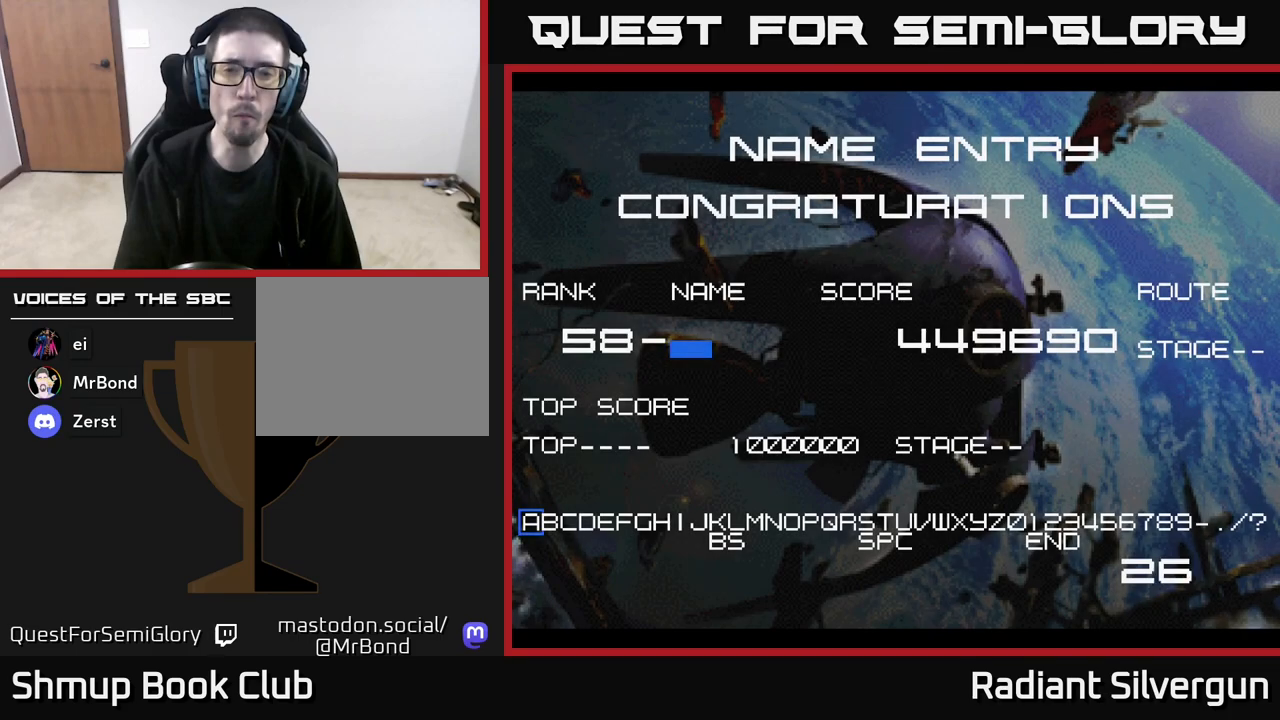
Gameplay with a controller (Xbox layout); each line is a JSON object with the inputs held at the frame after it. "events" lists button and stick changes between this image and that frame as [ms after this image, input, new state], when the widget could be followed in between. Not read: right_stick.
{"buttons": ["A"], "left_stick": "center", "events": [[50, "A", "down"], [83, "A", "up"], [133, "A", "down"], [200, "A", "up"], [250, "A", "down"], [300, "A", "up"], [367, "A", "down"], [433, "A", "up"], [483, "A", "down"]]}
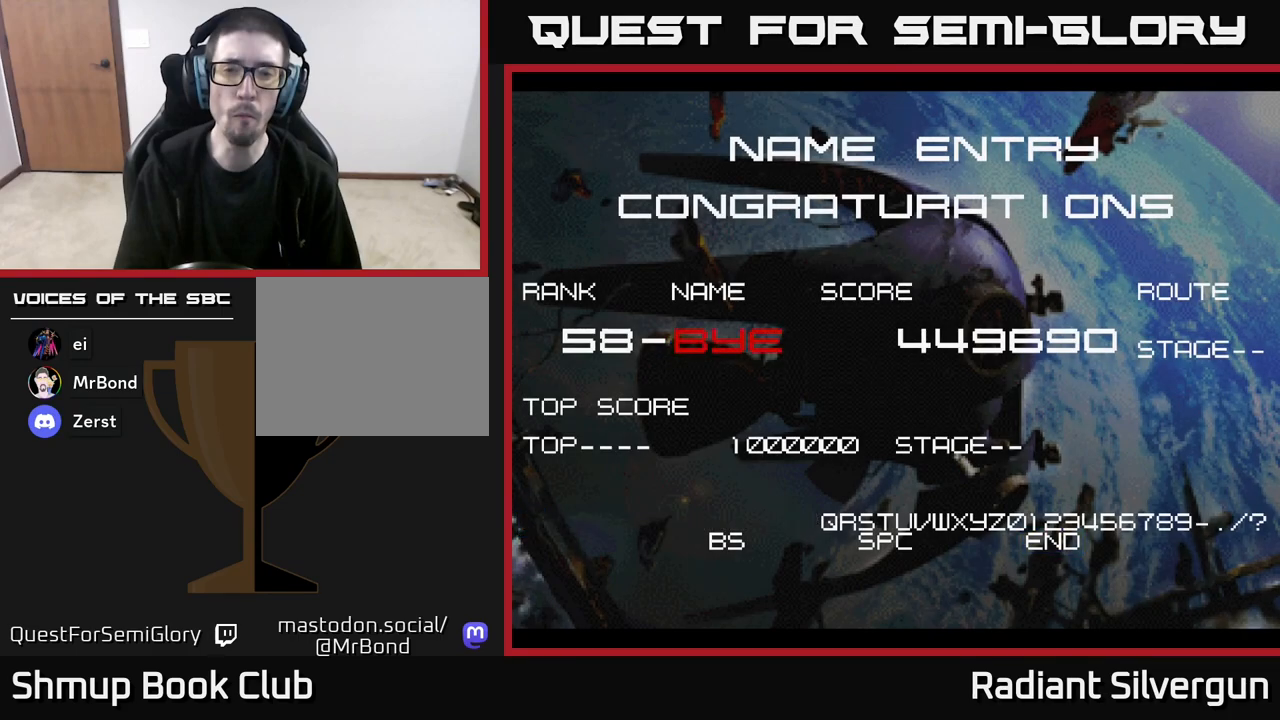
{"buttons": [], "left_stick": "center", "events": [[33, "A", "up"], [117, "A", "down"], [167, "A", "up"], [250, "A", "down"], [317, "A", "up"], [383, "A", "down"], [500, "A", "up"]]}
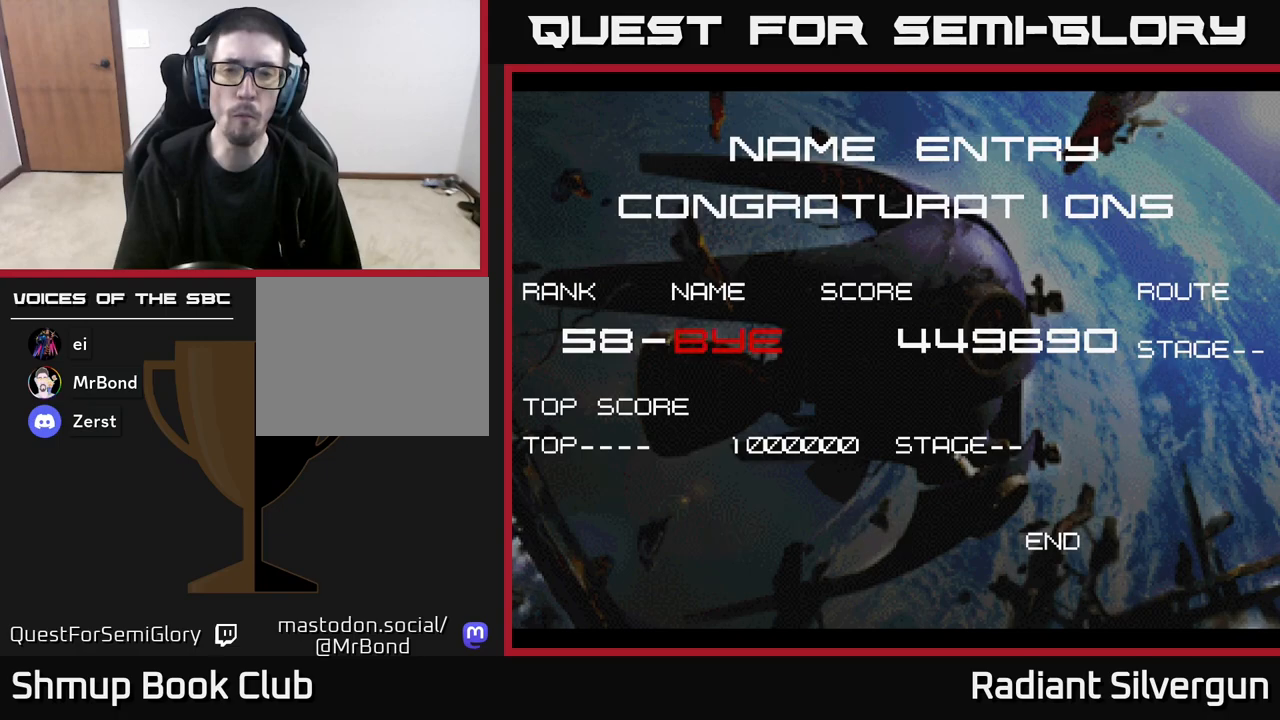
{"buttons": [], "left_stick": "center", "events": [[100, "A", "down"], [150, "X", "down"], [200, "A", "up"], [267, "A", "down"], [317, "X", "up"], [400, "X", "down"], [417, "A", "up"], [467, "X", "up"]]}
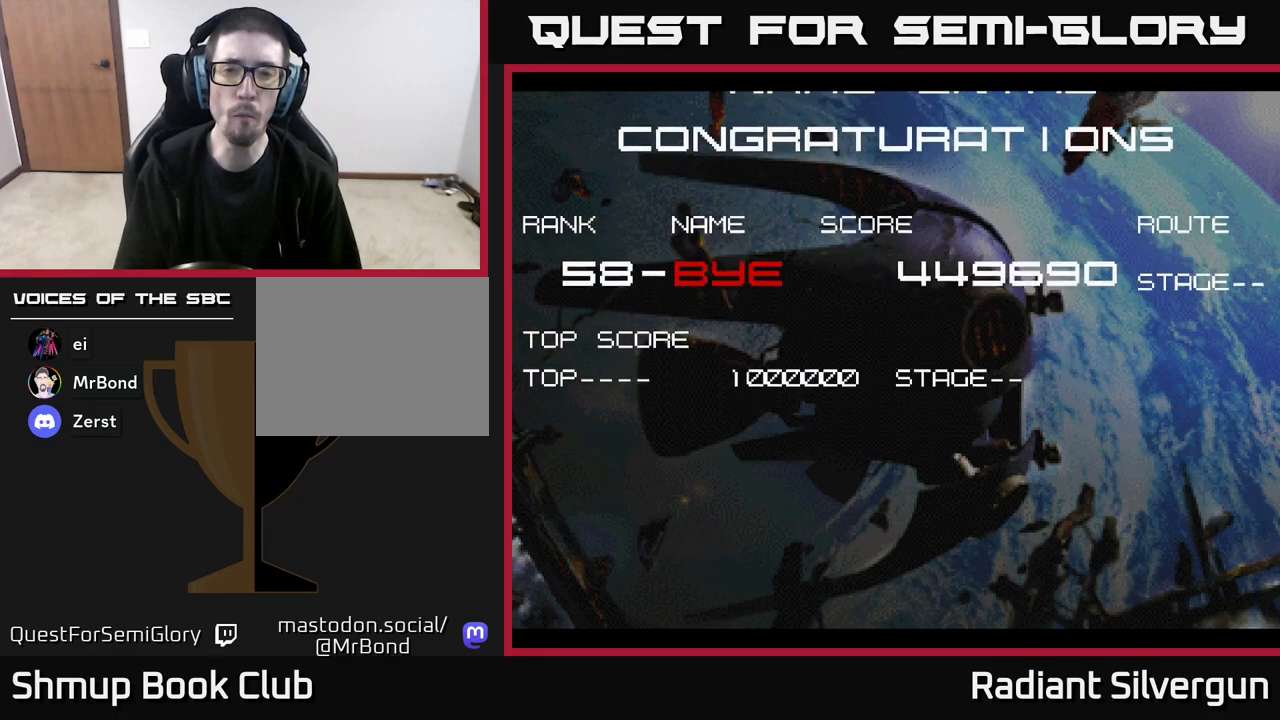
{"buttons": [], "left_stick": "center", "events": [[50, "START", "down"], [200, "START", "up"], [267, "START", "down"], [350, "START", "up"], [417, "START", "down"], [500, "START", "up"]]}
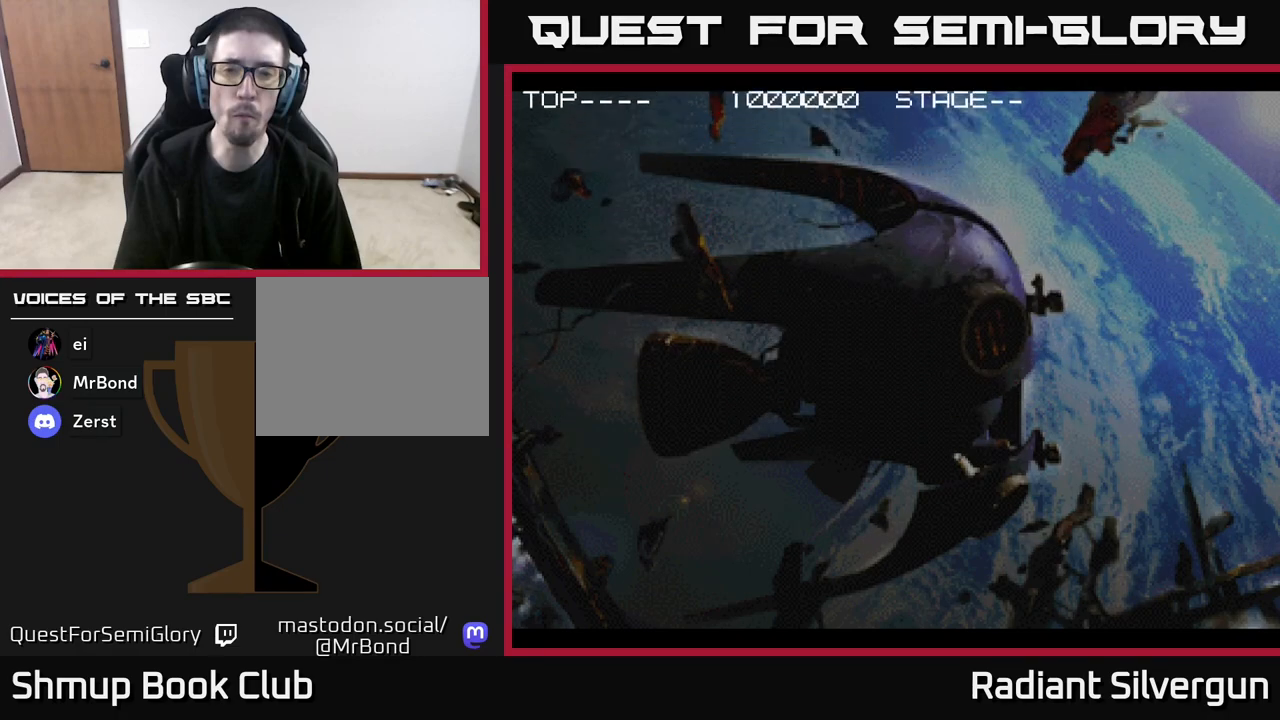
{"buttons": ["START"], "left_stick": "center", "events": [[67, "START", "down"], [133, "START", "up"], [217, "START", "down"], [283, "START", "up"], [350, "START", "down"], [417, "START", "up"], [483, "START", "down"]]}
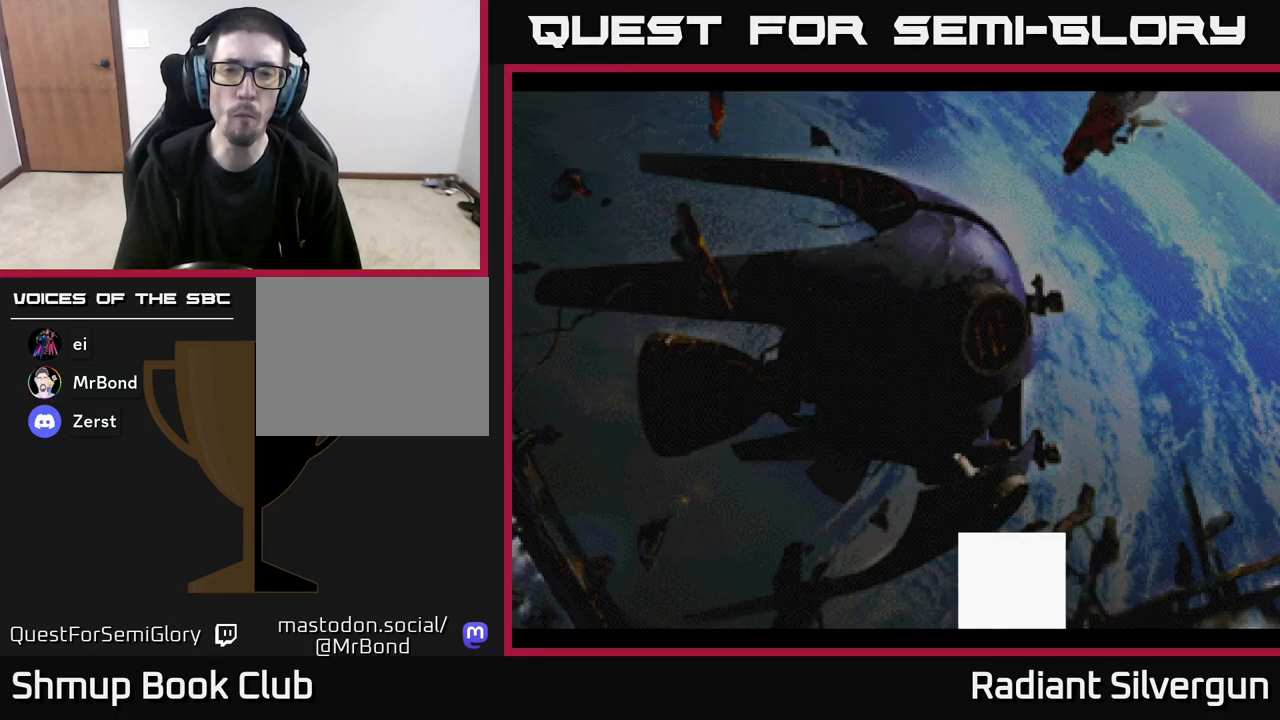
{"buttons": [], "left_stick": "center", "events": [[50, "START", "up"], [133, "START", "down"], [183, "START", "up"], [250, "START", "down"], [317, "START", "up"], [400, "START", "down"], [450, "START", "up"]]}
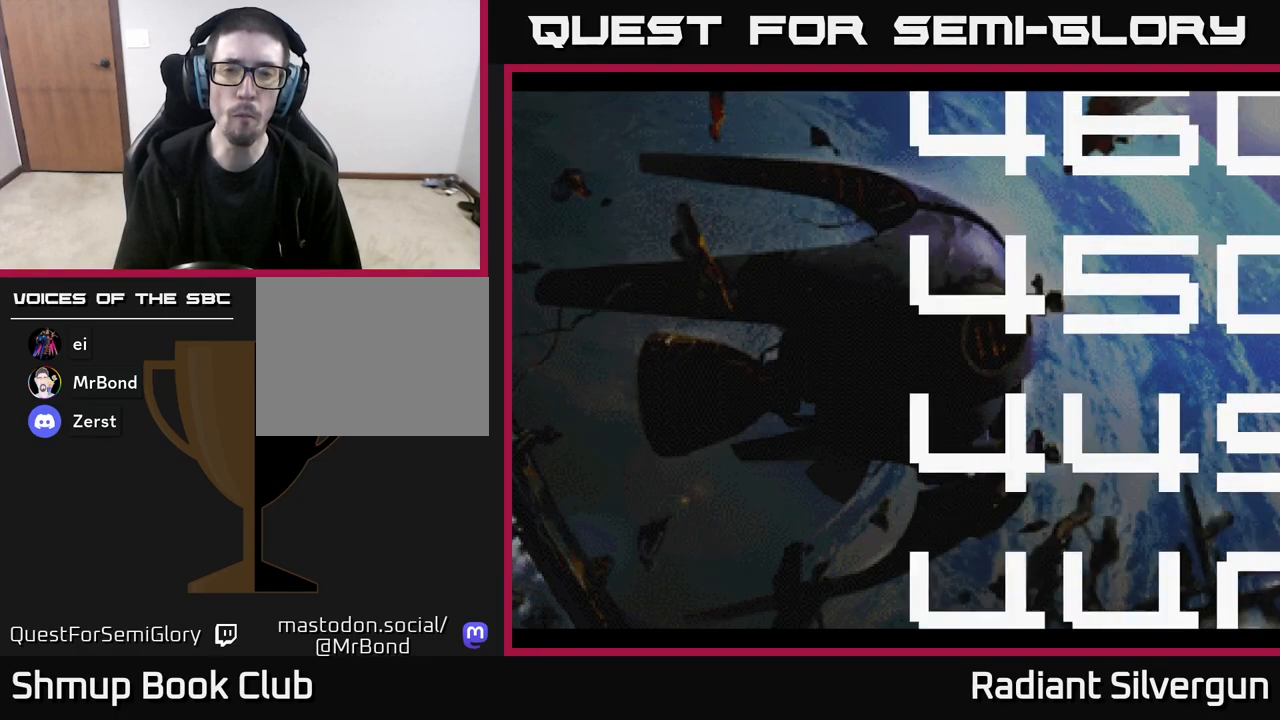
{"buttons": ["START"], "left_stick": "center", "events": [[33, "START", "down"], [100, "START", "up"], [183, "START", "down"], [233, "START", "up"], [333, "START", "down"], [400, "START", "up"], [483, "START", "down"]]}
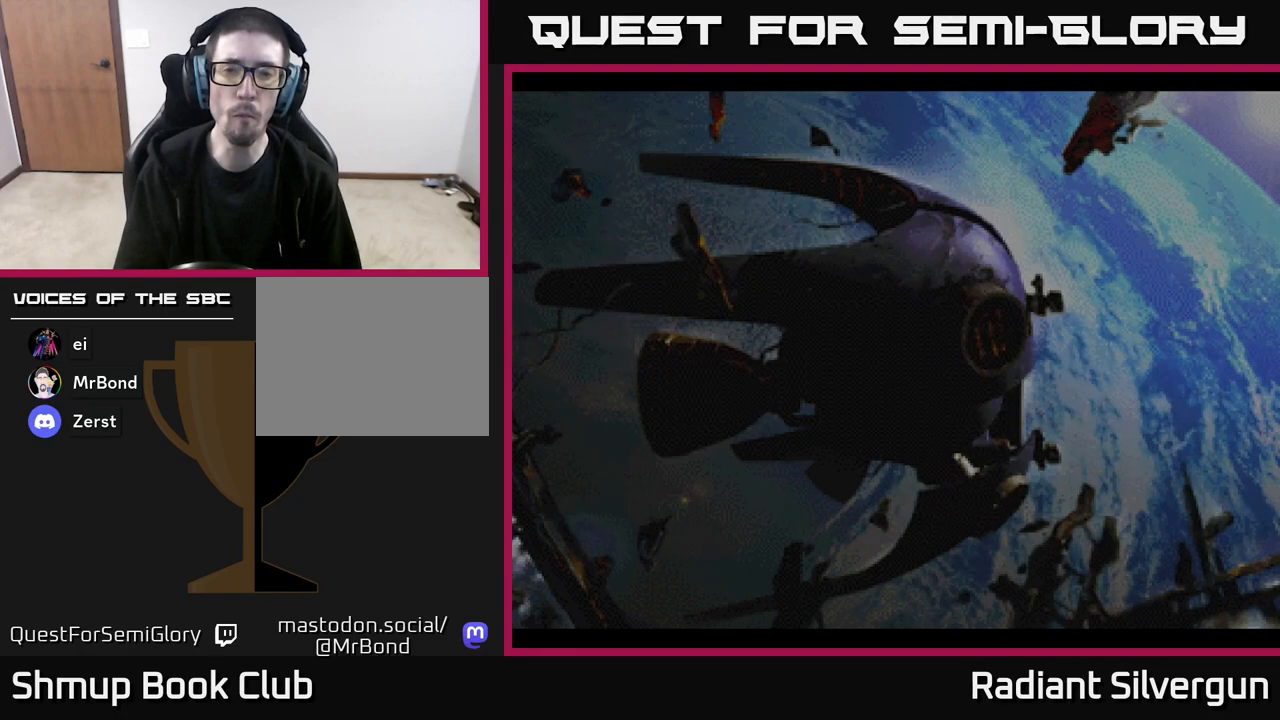
{"buttons": ["START"], "left_stick": "center", "events": [[50, "START", "up"], [133, "START", "down"], [217, "START", "up"], [300, "START", "down"], [367, "START", "up"], [450, "START", "down"]]}
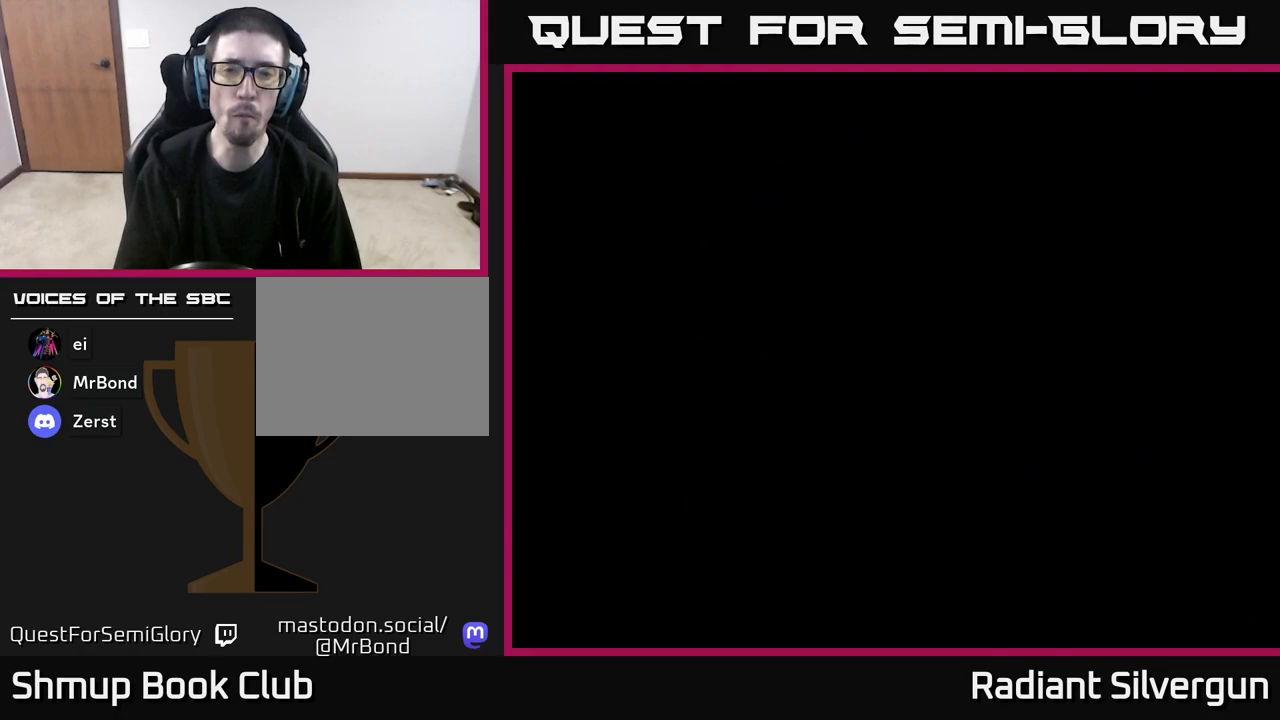
{"buttons": ["START"], "left_stick": "center", "events": [[33, "START", "up"], [117, "START", "down"], [200, "START", "up"], [267, "START", "down"], [350, "START", "up"], [433, "START", "down"]]}
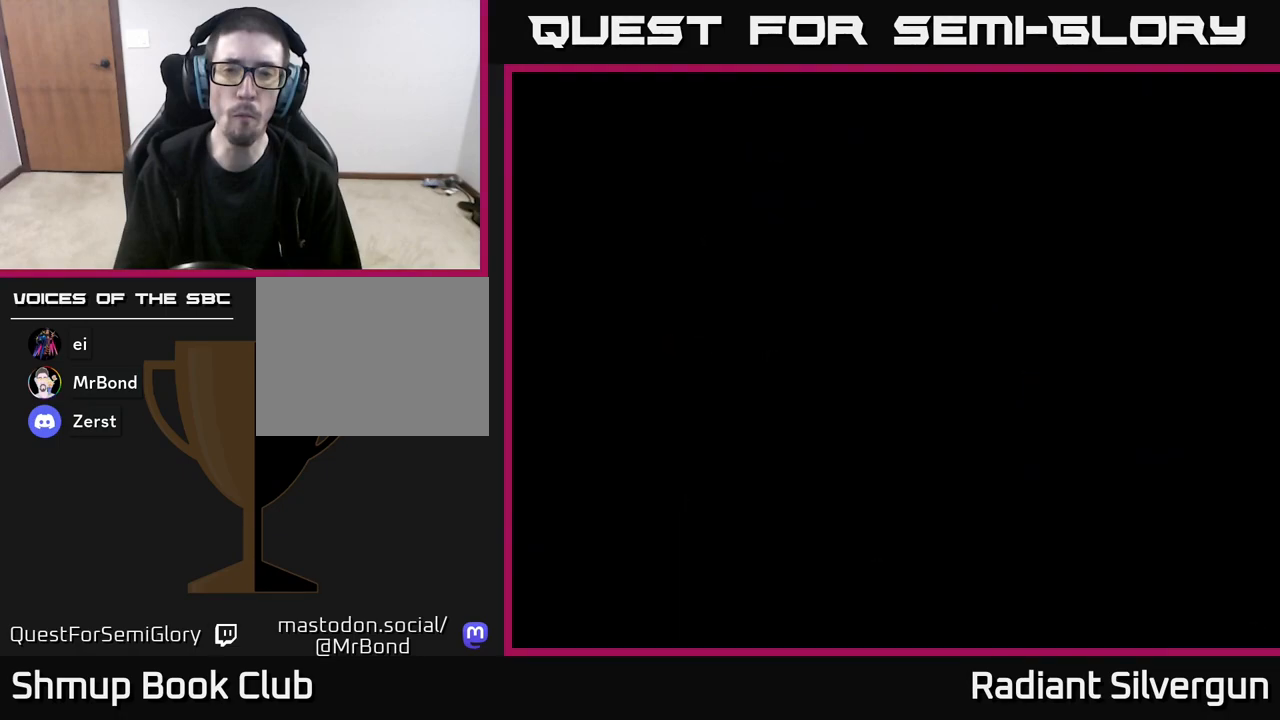
{"buttons": [], "left_stick": "center", "events": [[17, "START", "up"], [100, "START", "down"], [200, "START", "up"], [250, "START", "down"], [300, "START", "up"], [417, "START", "down"], [500, "START", "up"]]}
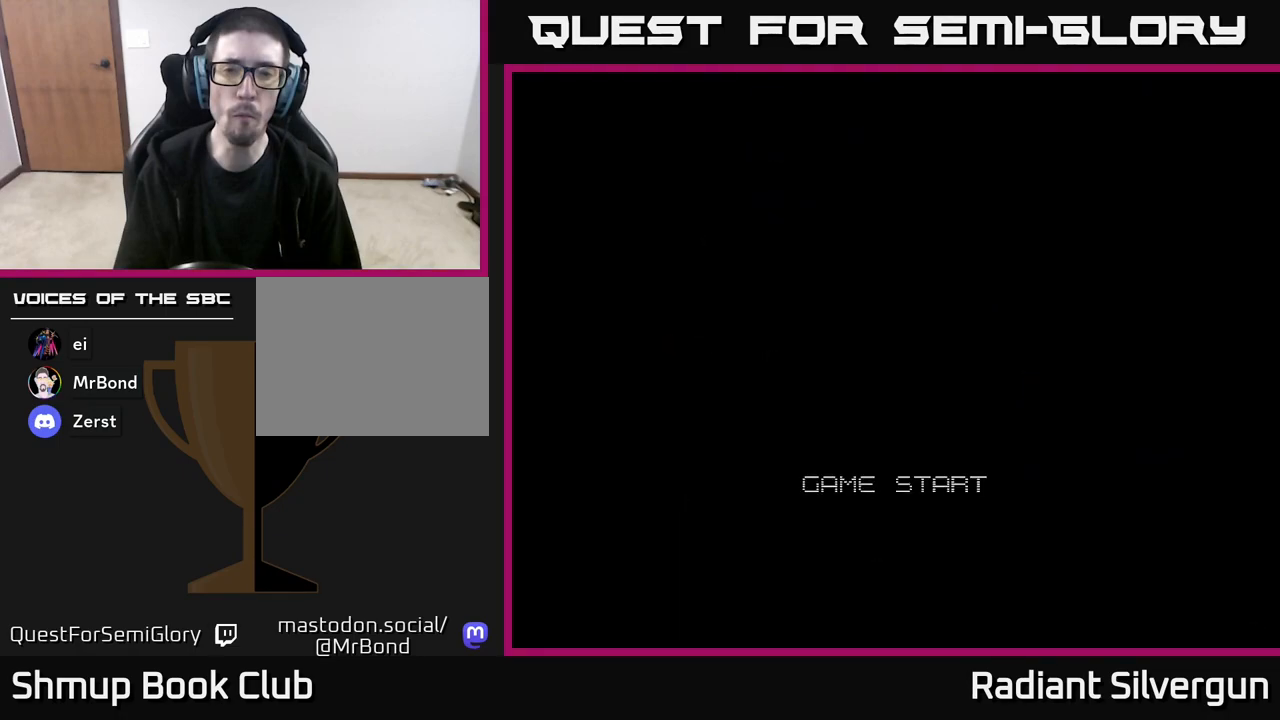
{"buttons": [], "left_stick": "center", "events": [[83, "START", "down"], [183, "START", "up"], [250, "START", "down"], [333, "START", "up"], [417, "START", "down"], [483, "START", "up"]]}
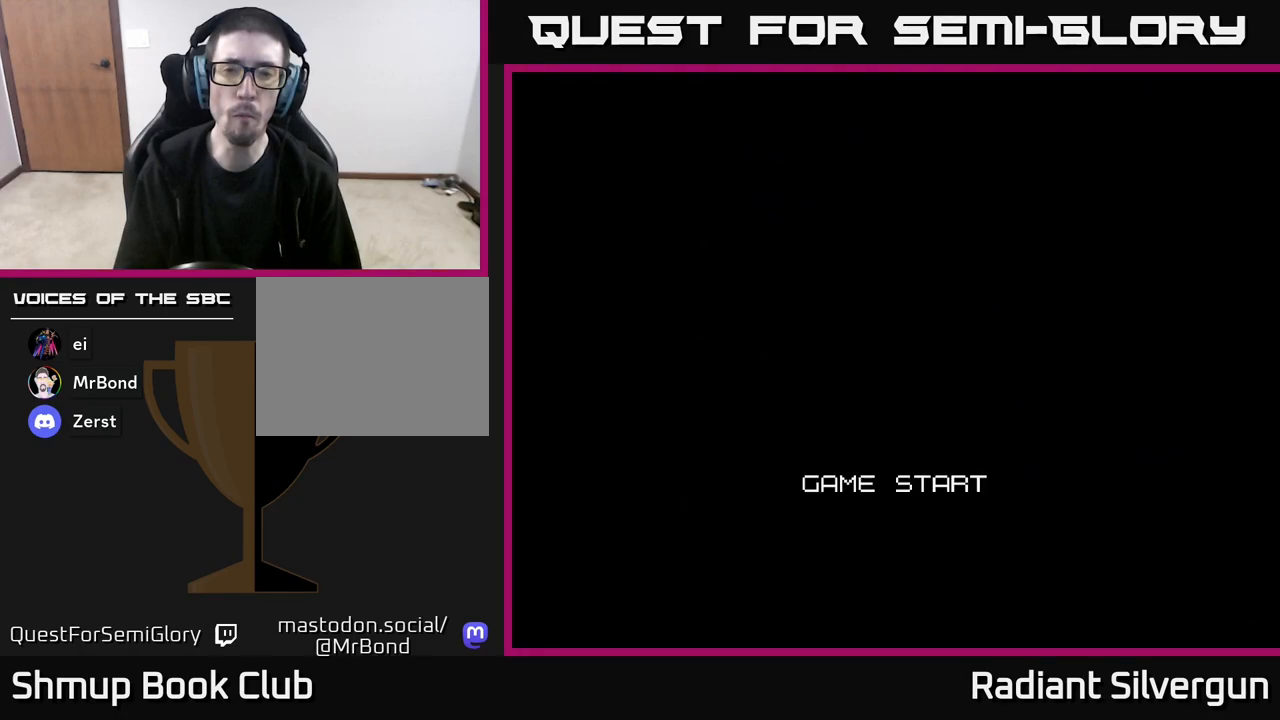
{"buttons": [], "left_stick": "center", "events": [[67, "START", "down"], [133, "START", "up"], [200, "START", "down"], [317, "START", "up"], [400, "START", "down"], [500, "START", "up"]]}
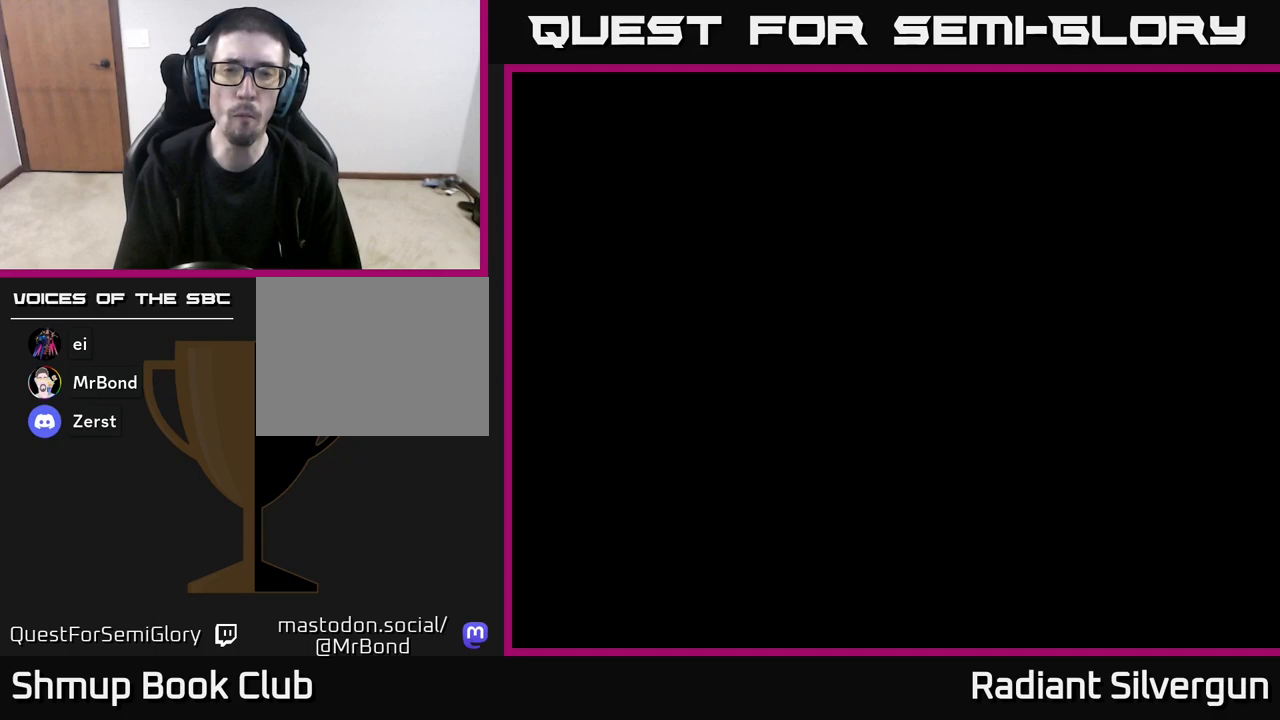
{"buttons": [], "left_stick": "center", "events": [[67, "START", "down"], [167, "START", "up"], [233, "START", "down"], [333, "START", "up"], [417, "START", "down"], [500, "START", "up"]]}
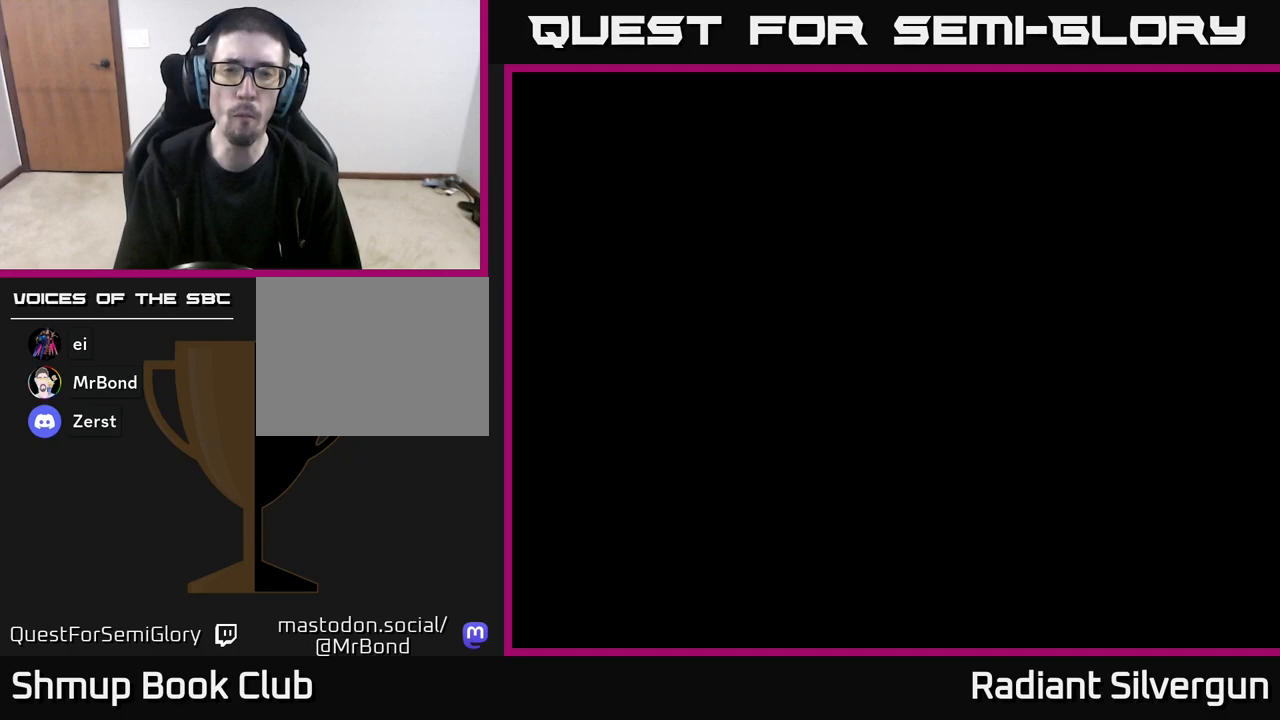
{"buttons": [], "left_stick": "center", "events": [[100, "START", "down"], [150, "START", "up"], [250, "START", "down"], [317, "START", "up"], [383, "START", "down"], [450, "START", "up"]]}
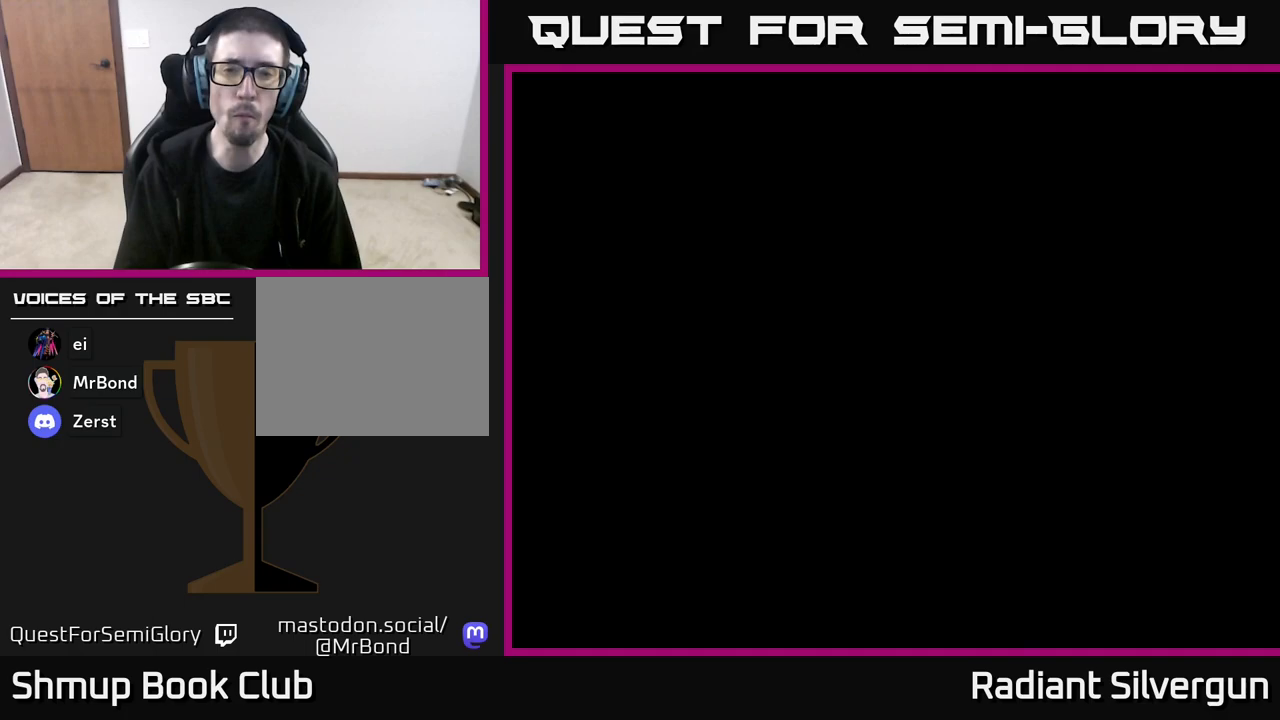
{"buttons": [], "left_stick": "center", "events": [[33, "START", "down"], [133, "START", "up"], [183, "START", "down"], [283, "START", "up"], [367, "START", "down"], [450, "START", "up"]]}
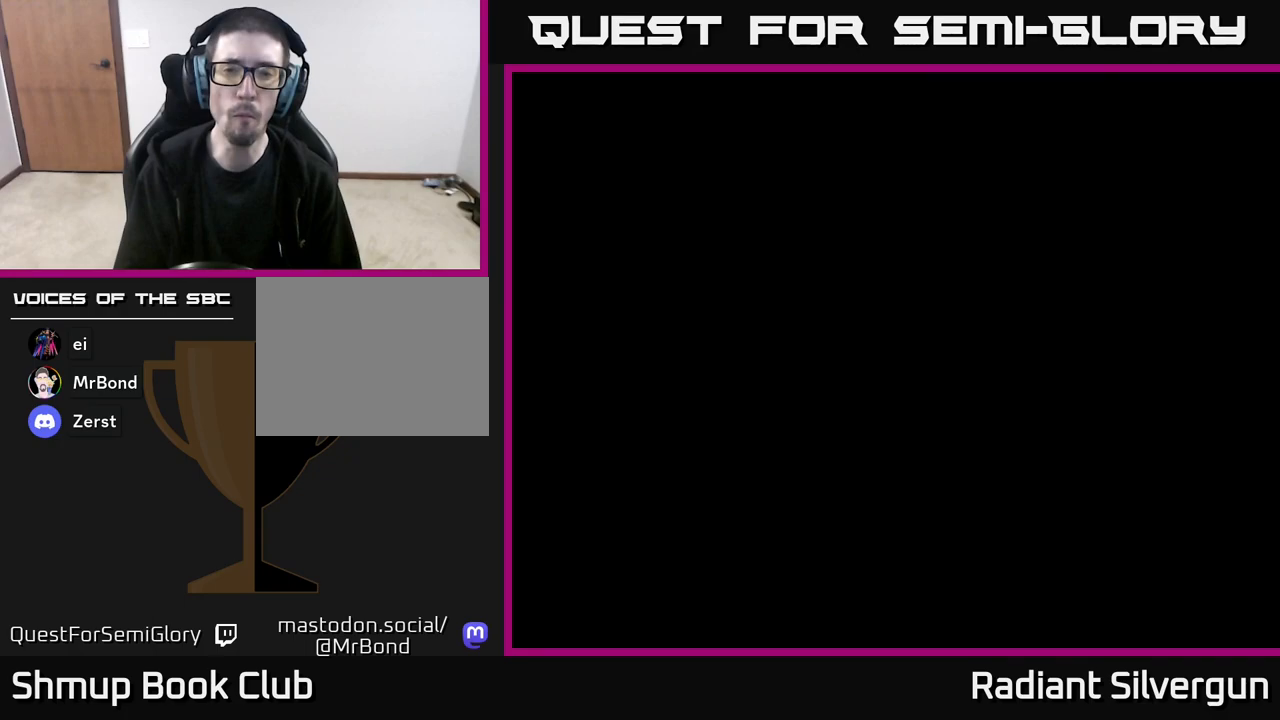
{"buttons": [], "left_stick": "center", "events": [[33, "START", "down"], [117, "START", "up"], [183, "START", "down"], [283, "START", "up"], [367, "START", "down"], [467, "START", "up"]]}
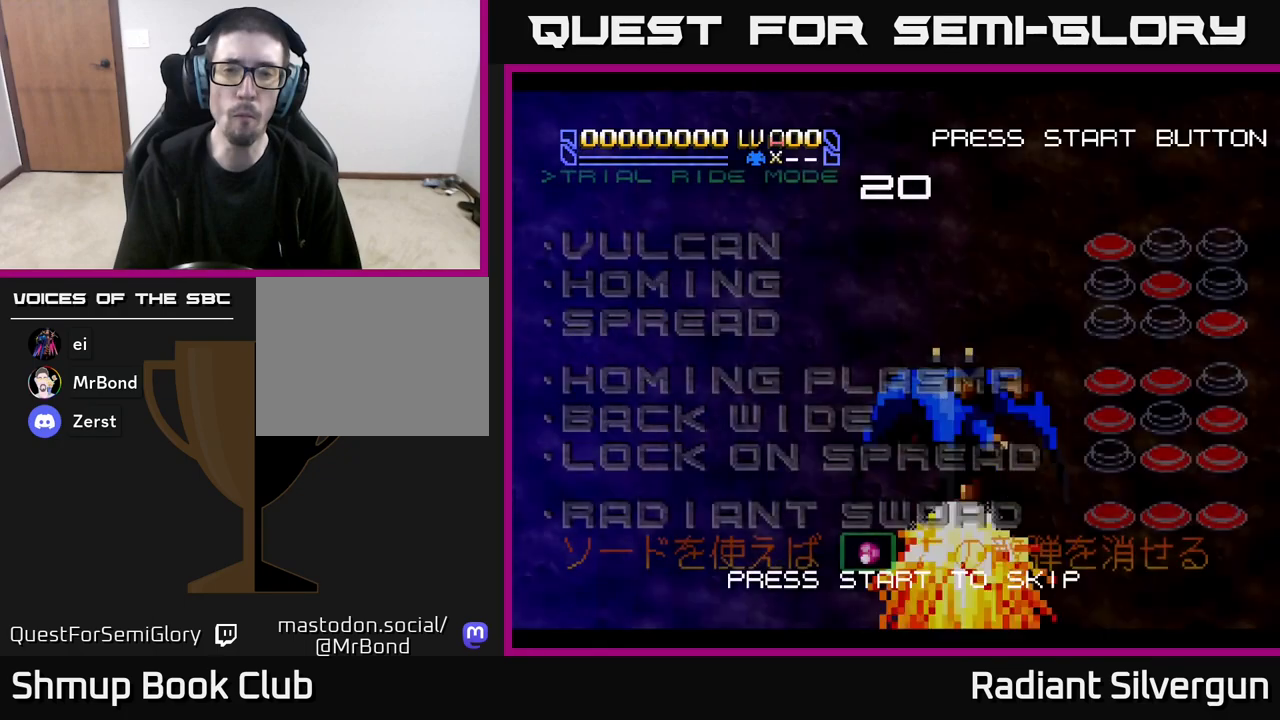
{"buttons": [], "left_stick": "center", "events": [[33, "START", "down"], [133, "START", "up"], [217, "START", "down"], [300, "START", "up"], [383, "START", "down"], [467, "START", "up"]]}
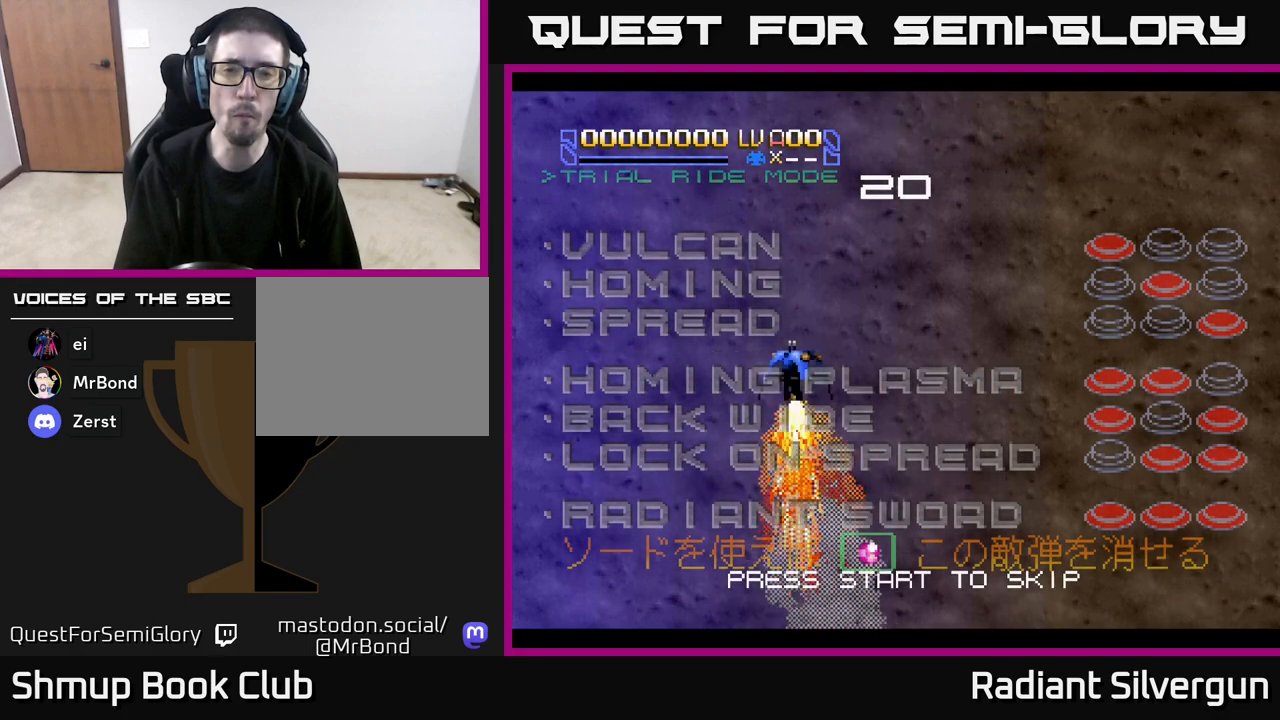
{"buttons": ["R2", "DPAD_UP"], "left_stick": "center", "events": [[50, "START", "down"], [150, "START", "up"], [217, "START", "down"], [283, "START", "up"], [383, "DPAD_UP", "down"], [483, "R2", "down"]]}
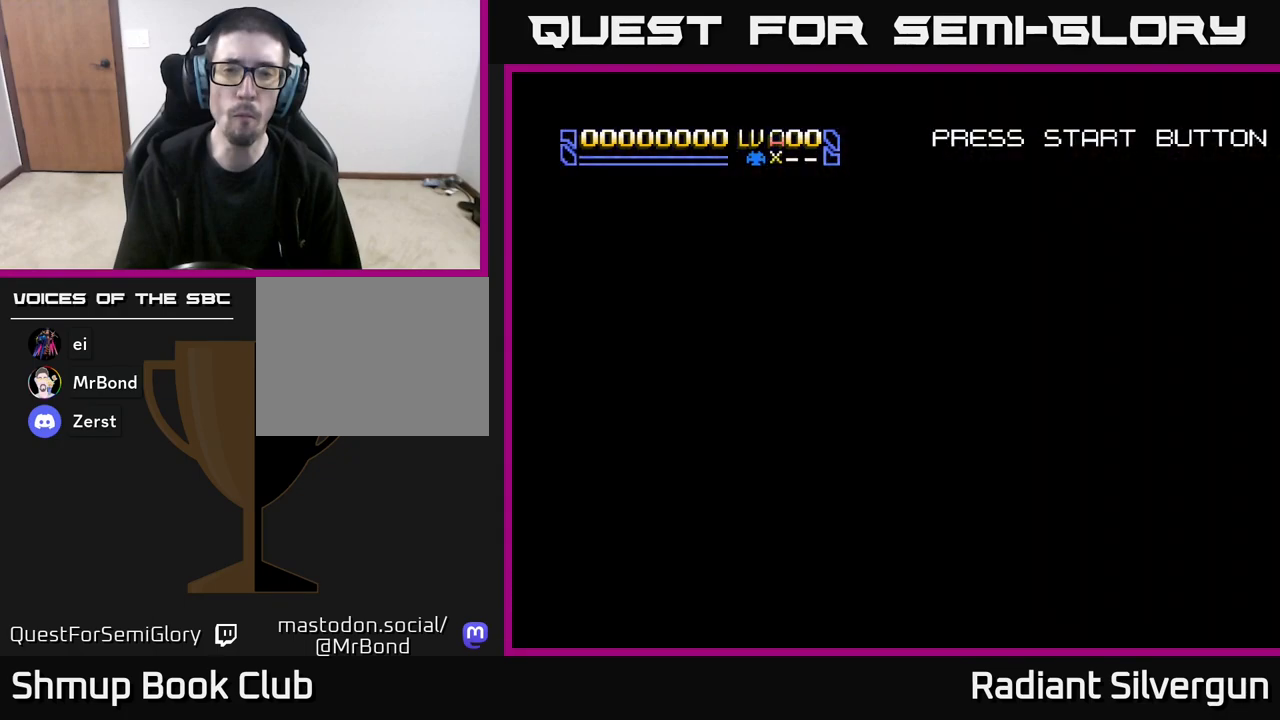
{"buttons": ["R2"], "left_stick": "center", "events": [[67, "DPAD_UP", "up"]]}
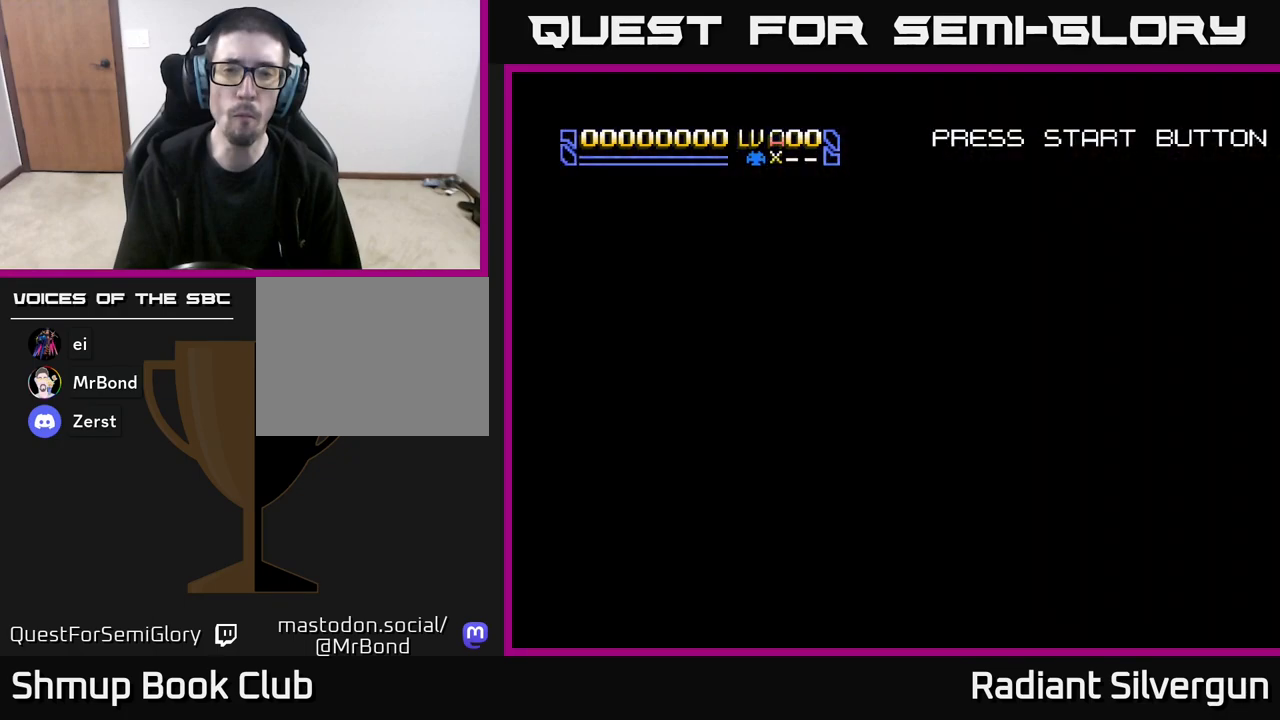
{"buttons": ["START"], "left_stick": "center", "events": [[33, "R2", "up"], [50, "START", "down"]]}
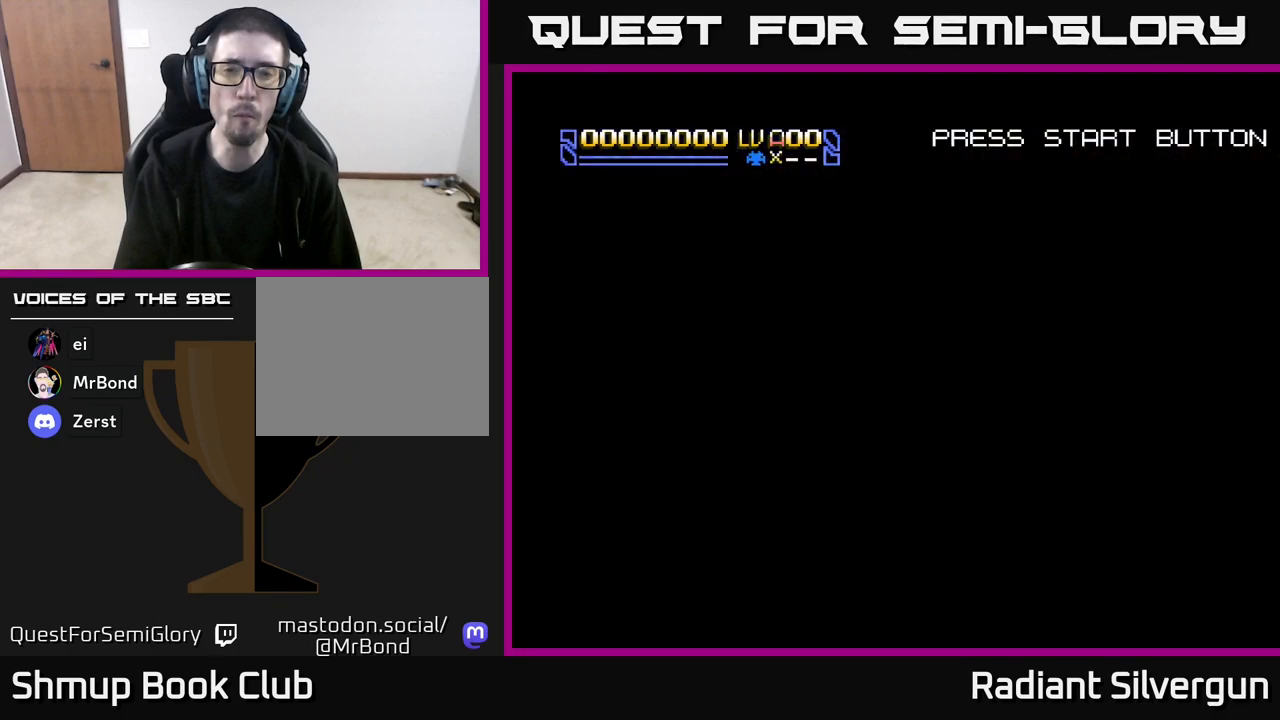
{"buttons": ["X"], "left_stick": "center", "events": [[83, "START", "up"], [367, "A", "down"], [433, "A", "up"], [467, "X", "down"]]}
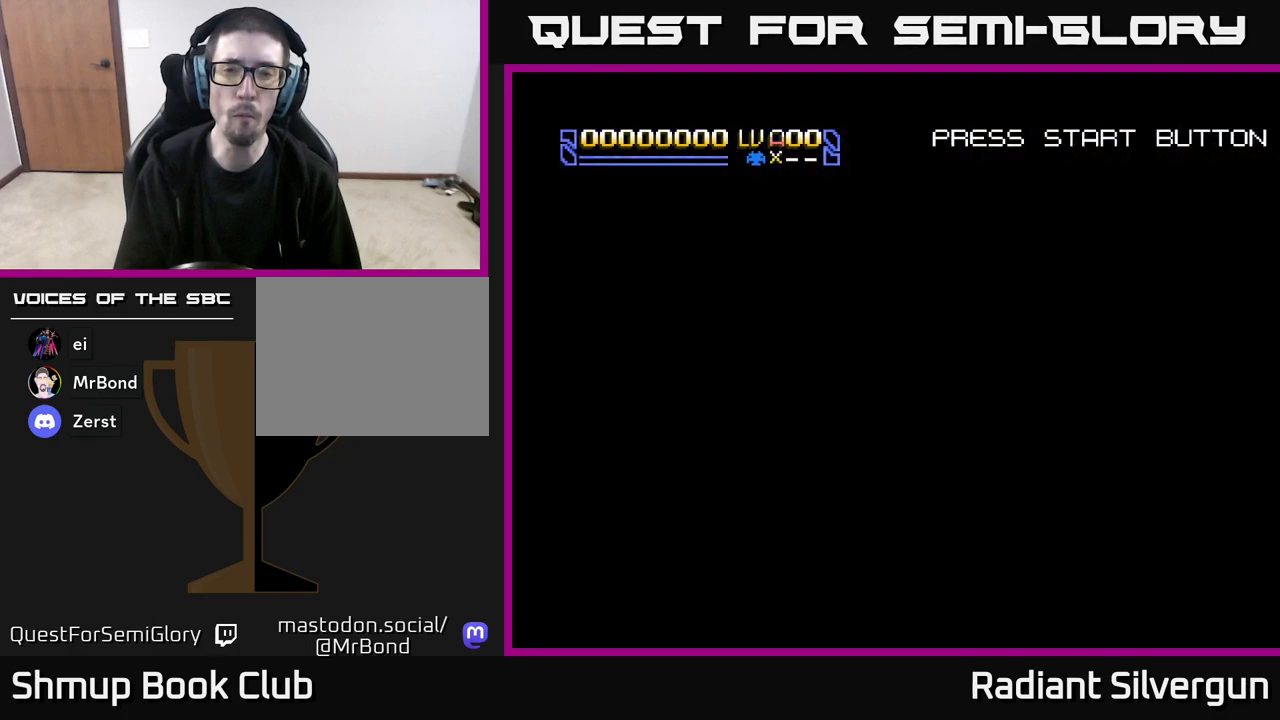
{"buttons": ["A"], "left_stick": "center", "events": [[167, "A", "down"], [217, "X", "up"], [267, "X", "down"], [300, "A", "up"], [467, "A", "down"], [500, "X", "up"]]}
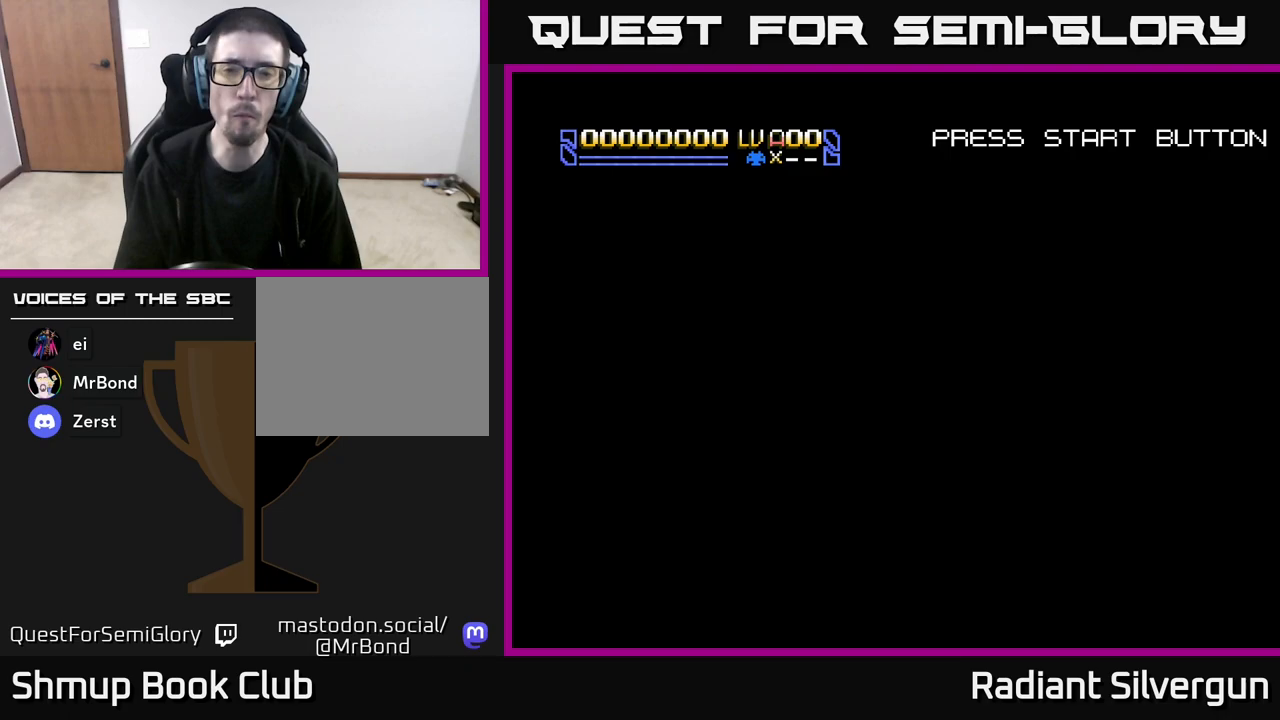
{"buttons": [], "left_stick": "center", "events": [[83, "A", "up"]]}
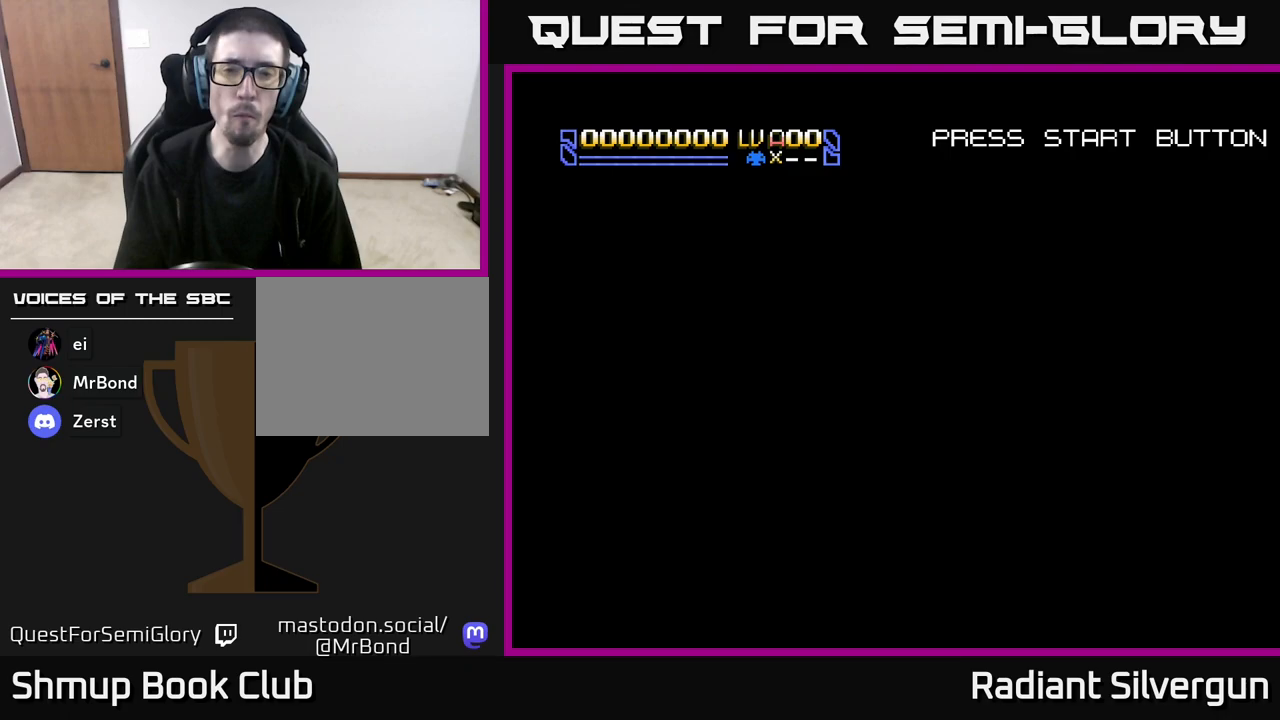
{"buttons": ["X"], "left_stick": "center", "events": [[17, "X", "down"]]}
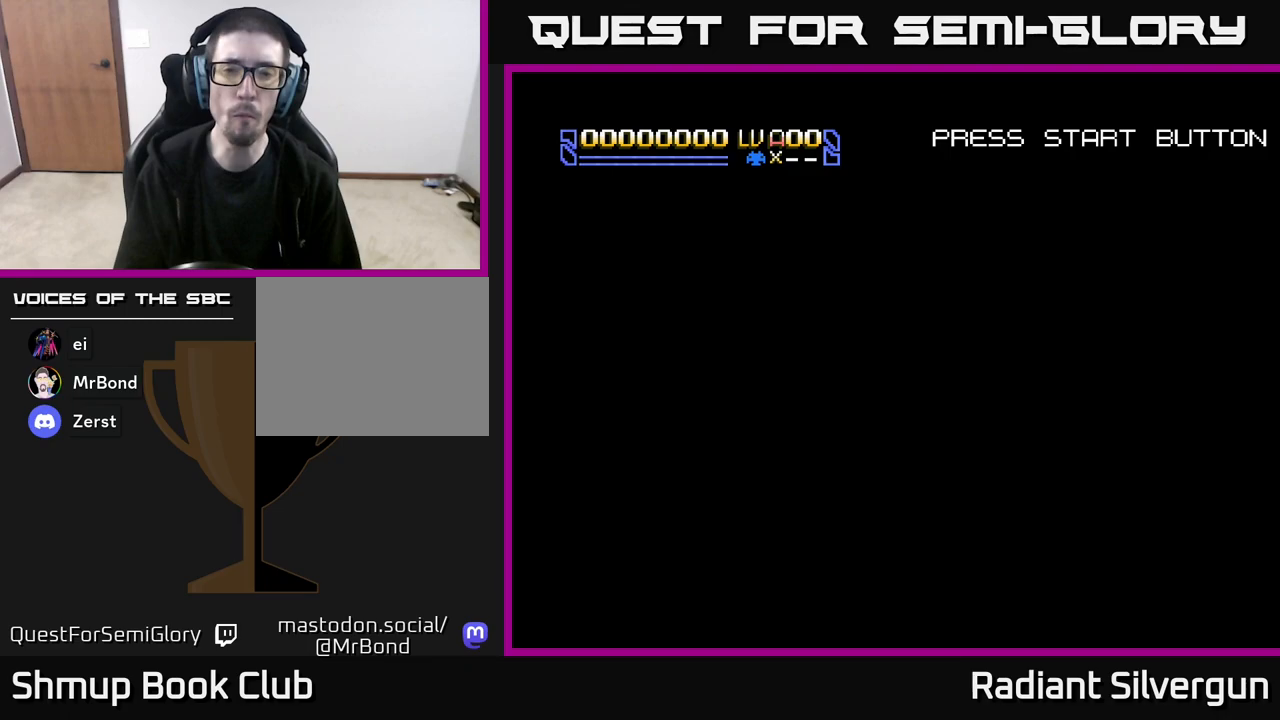
{"buttons": ["A"], "left_stick": "center", "events": [[100, "A", "down"], [133, "X", "up"]]}
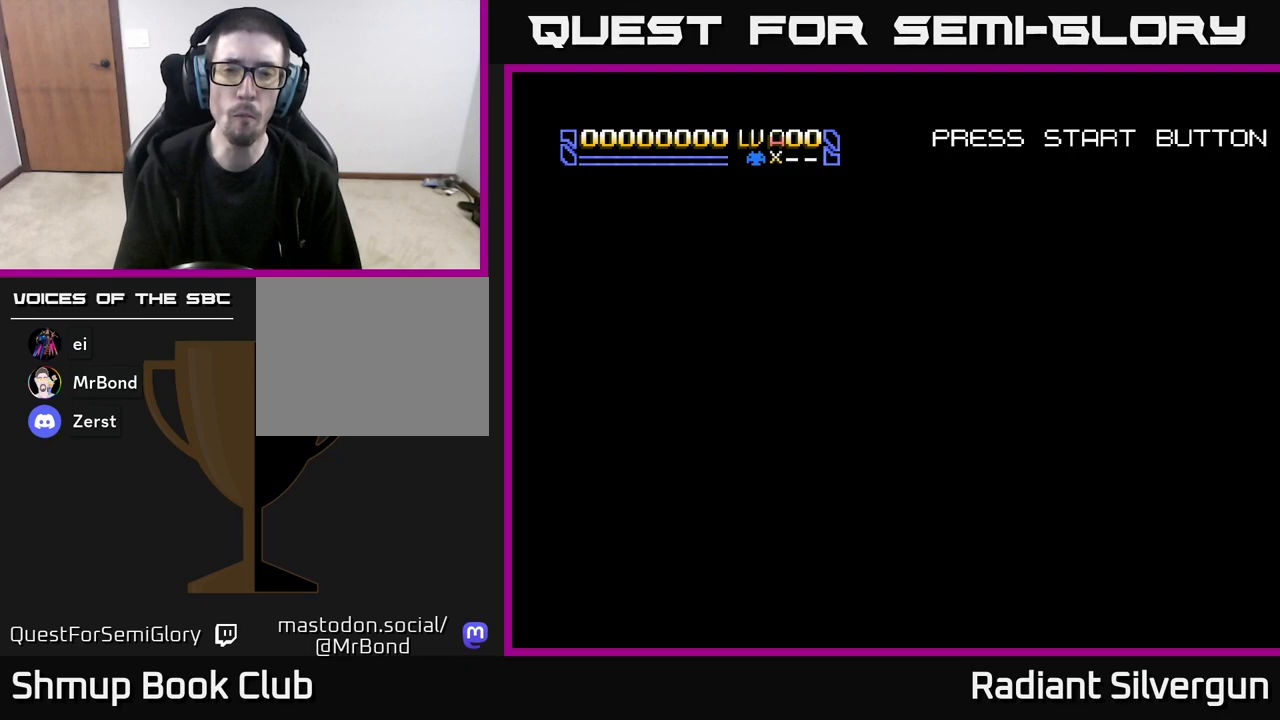
{"buttons": ["A", "DPAD_UP"], "left_stick": "center", "events": [[167, "DPAD_UP", "down"]]}
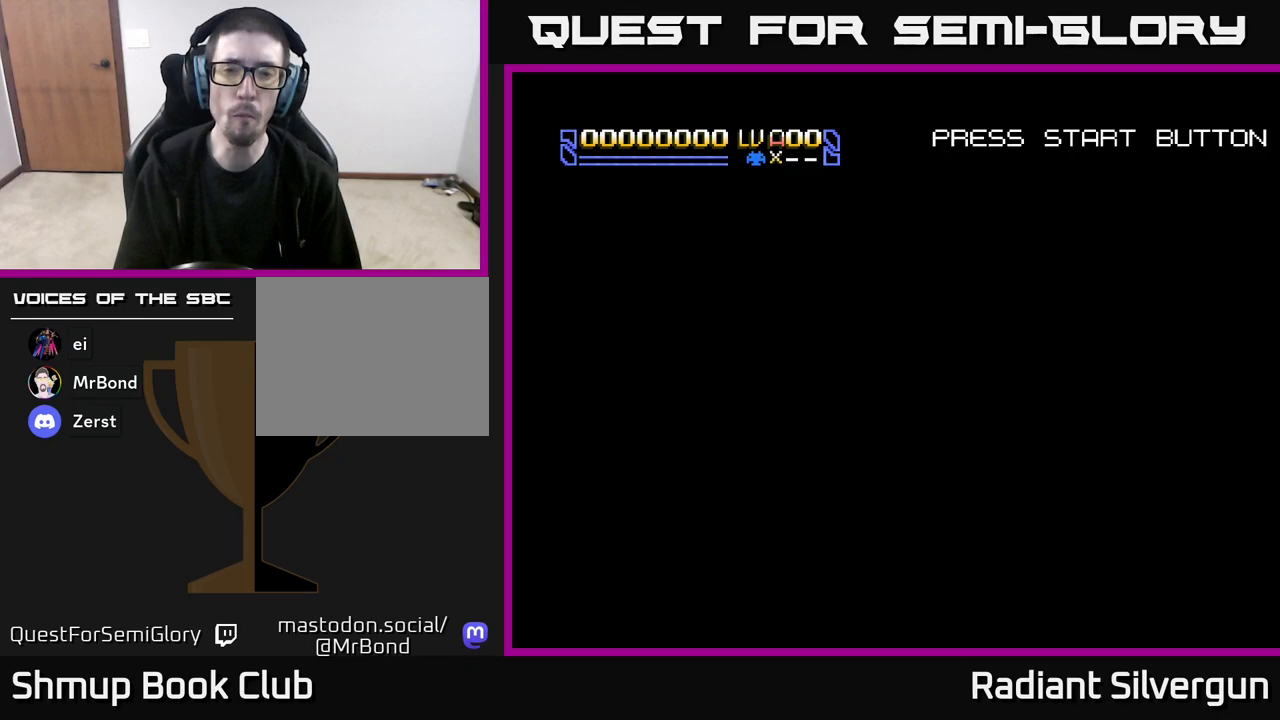
{"buttons": ["A", "X", "DPAD_UP"], "left_stick": "center", "events": [[500, "X", "down"]]}
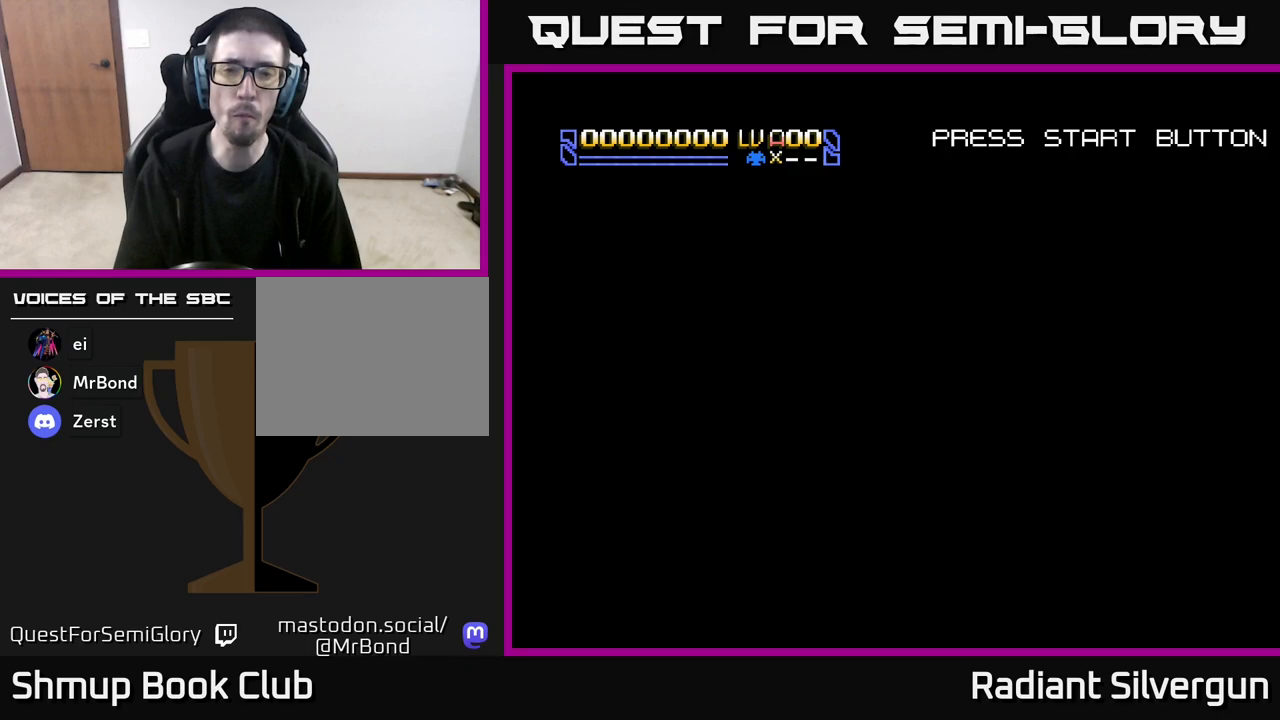
{"buttons": ["X", "DPAD_UP"], "left_stick": "center", "events": [[17, "A", "up"]]}
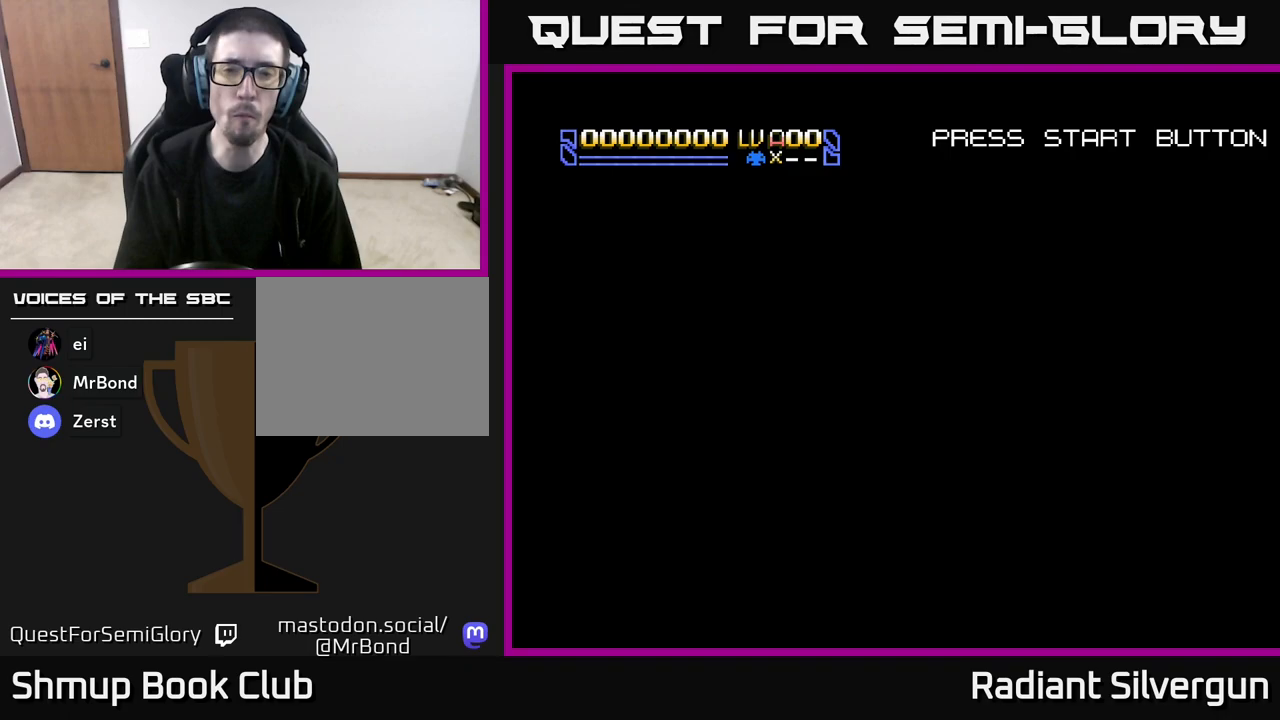
{"buttons": ["A", "DPAD_UP"], "left_stick": "center", "events": [[183, "A", "down"], [233, "X", "up"]]}
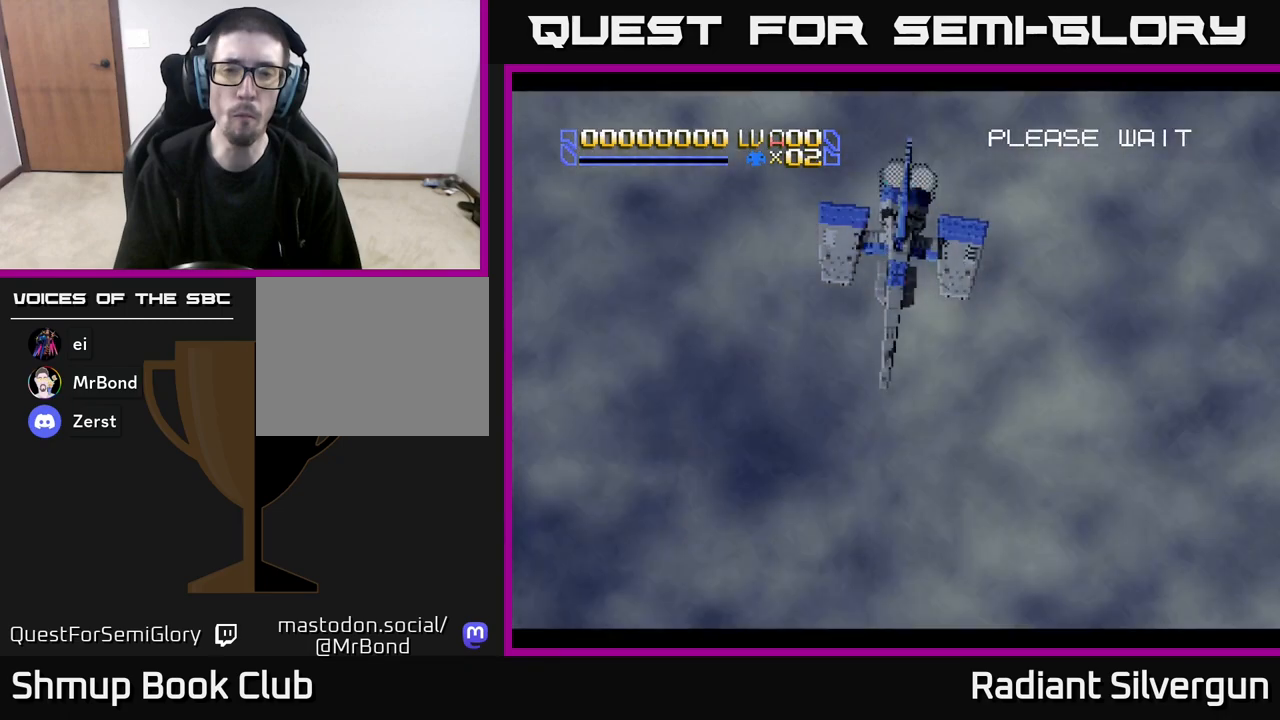
{"buttons": [], "left_stick": "center", "events": [[267, "X", "down"], [283, "A", "up"], [283, "DPAD_UP", "up"], [450, "X", "up"]]}
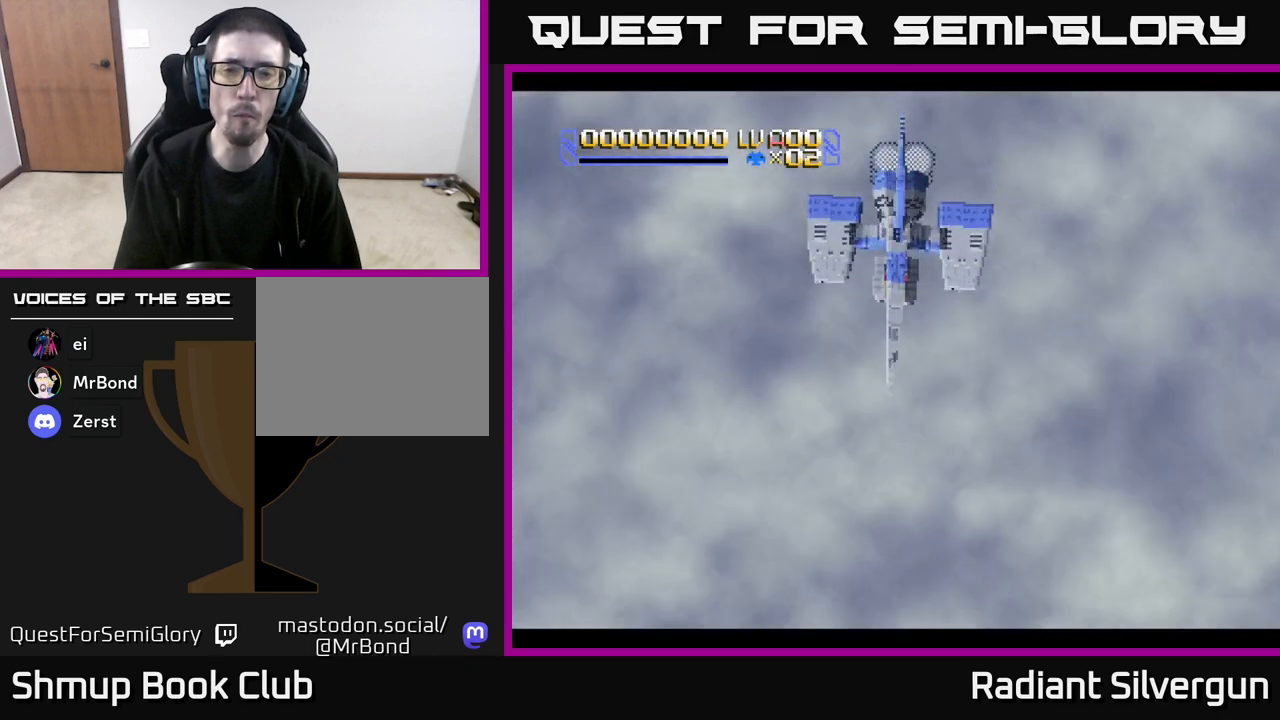
{"buttons": [], "left_stick": "center", "events": [[33, "START", "down"], [183, "START", "up"]]}